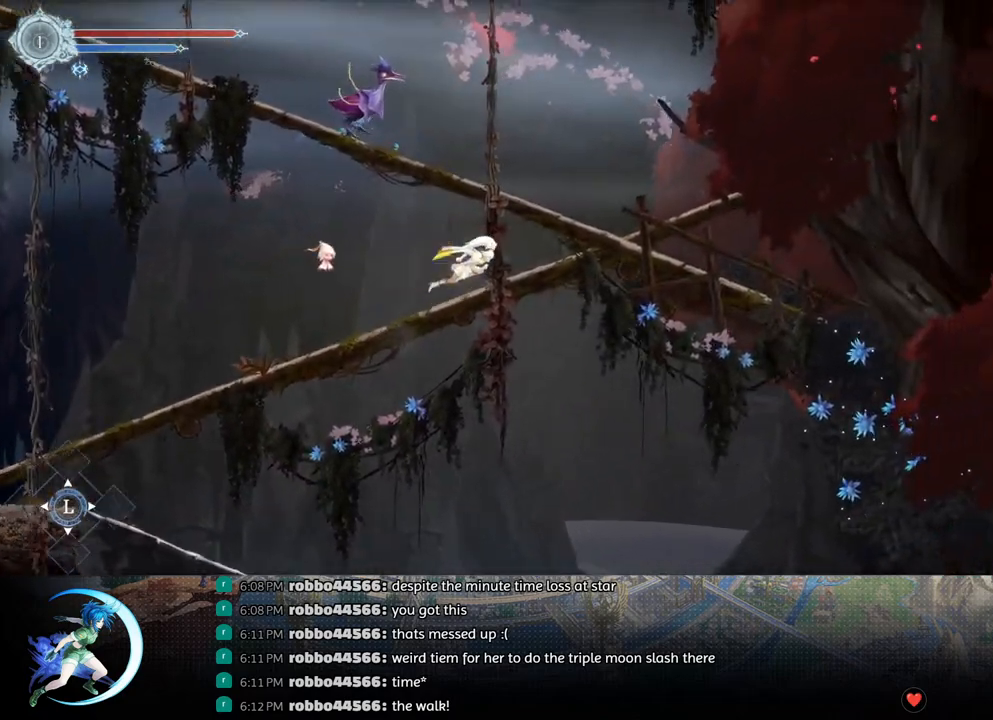
Gameplay with a controller (PlayStation layout); each line is a JSON object with the inputs held at the frame after it. "events" lists button and stick changes between this image and that frame as [ms after this image, input, new state], when the widget could be followed in between.
{"buttons": ["DPAD_LEFT"], "left_stick": "center", "right_stick": "center", "events": [[300, "DPAD_RIGHT", "up"], [333, "DPAD_LEFT", "down"], [350, "CROSS", "up"], [350, "R1", "down"], [500, "R1", "up"]]}
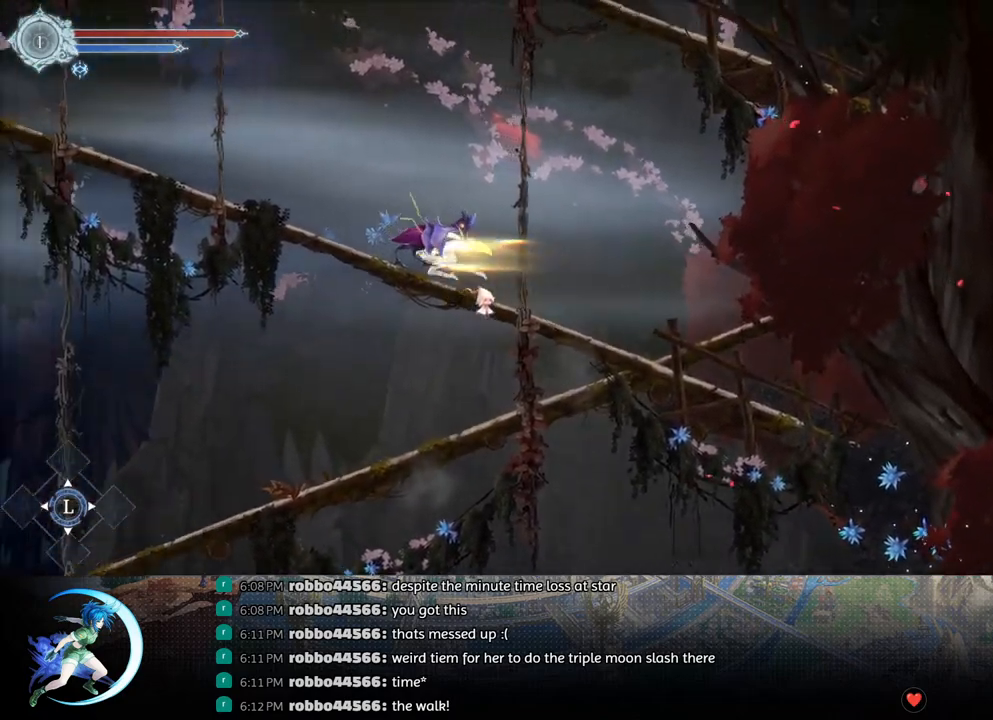
{"buttons": [], "left_stick": "center", "right_stick": "center", "events": [[50, "DPAD_LEFT", "up"]]}
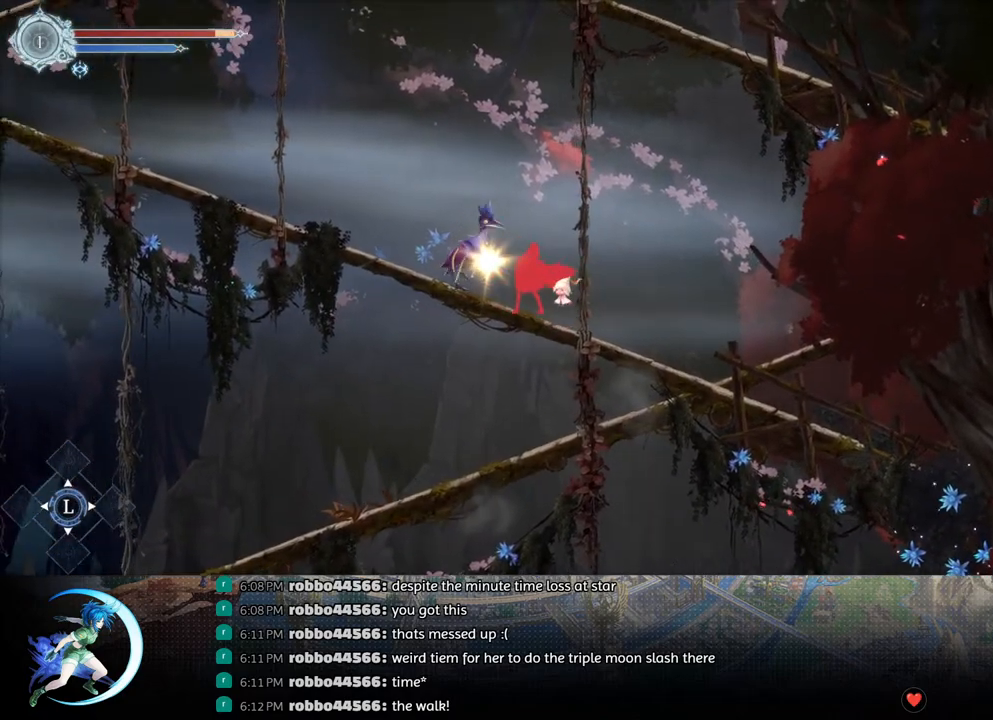
{"buttons": ["DPAD_LEFT"], "left_stick": "center", "right_stick": "center", "events": [[133, "DPAD_LEFT", "down"], [217, "R1", "down"], [367, "R1", "up"]]}
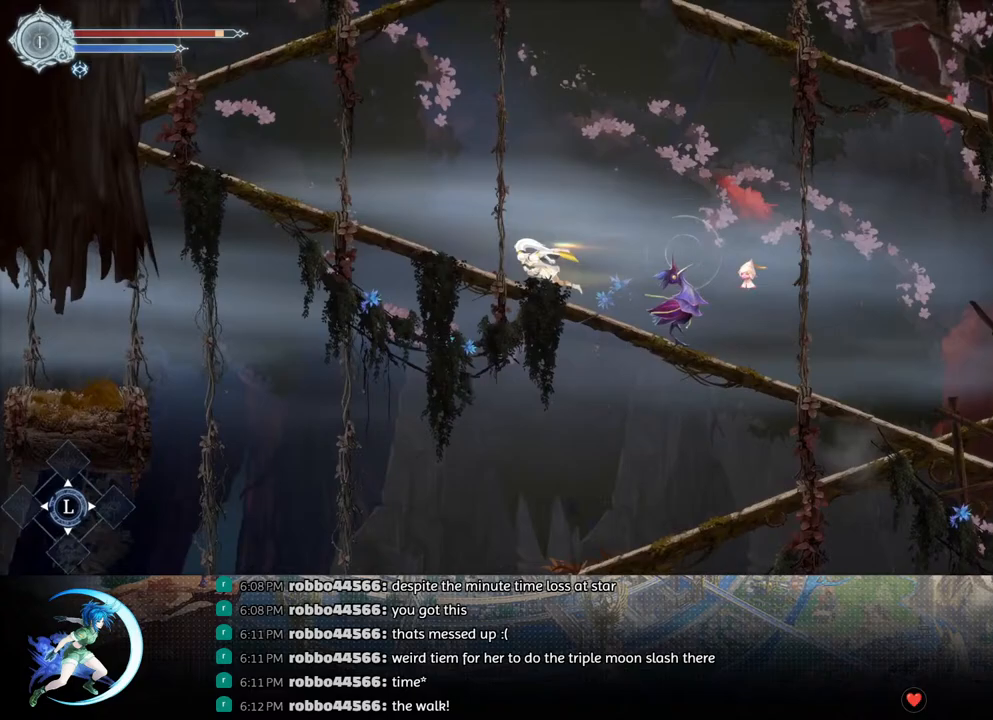
{"buttons": ["R1", "DPAD_LEFT"], "left_stick": "center", "right_stick": "center", "events": [[50, "R1", "down"], [183, "R1", "up"], [383, "R1", "down"]]}
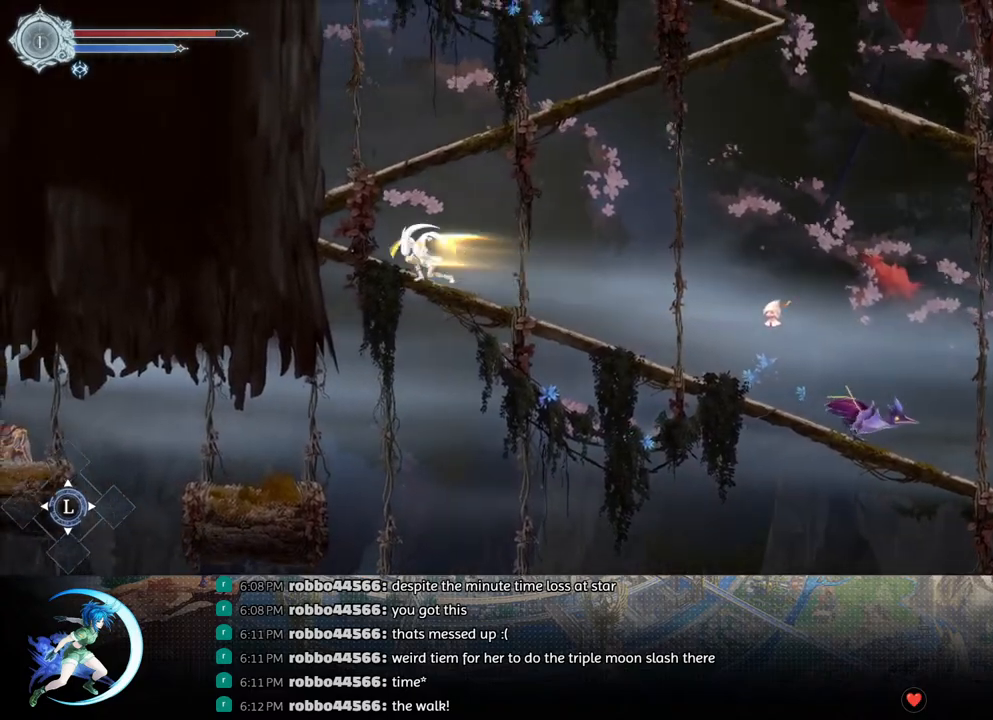
{"buttons": ["R1", "DPAD_RIGHT"], "left_stick": "center", "right_stick": "center", "events": [[17, "R1", "up"], [133, "CROSS", "down"], [317, "DPAD_LEFT", "up"], [367, "DPAD_RIGHT", "down"], [383, "CROSS", "up"], [417, "R1", "down"]]}
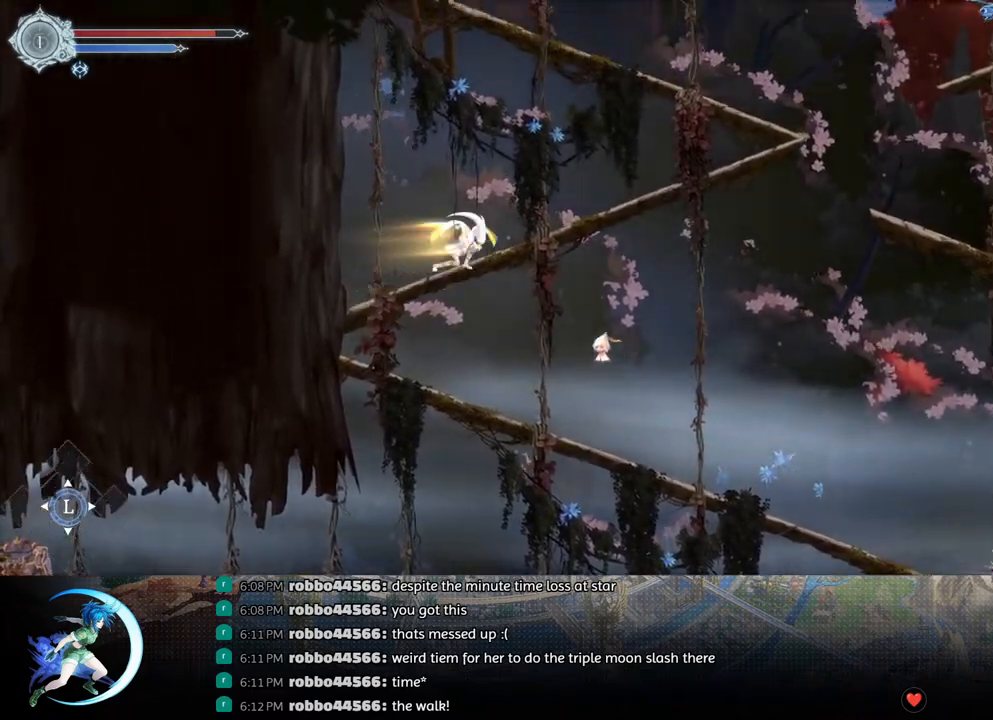
{"buttons": ["DPAD_RIGHT"], "left_stick": "center", "right_stick": "center", "events": [[100, "R1", "up"], [250, "R1", "down"], [417, "R1", "up"]]}
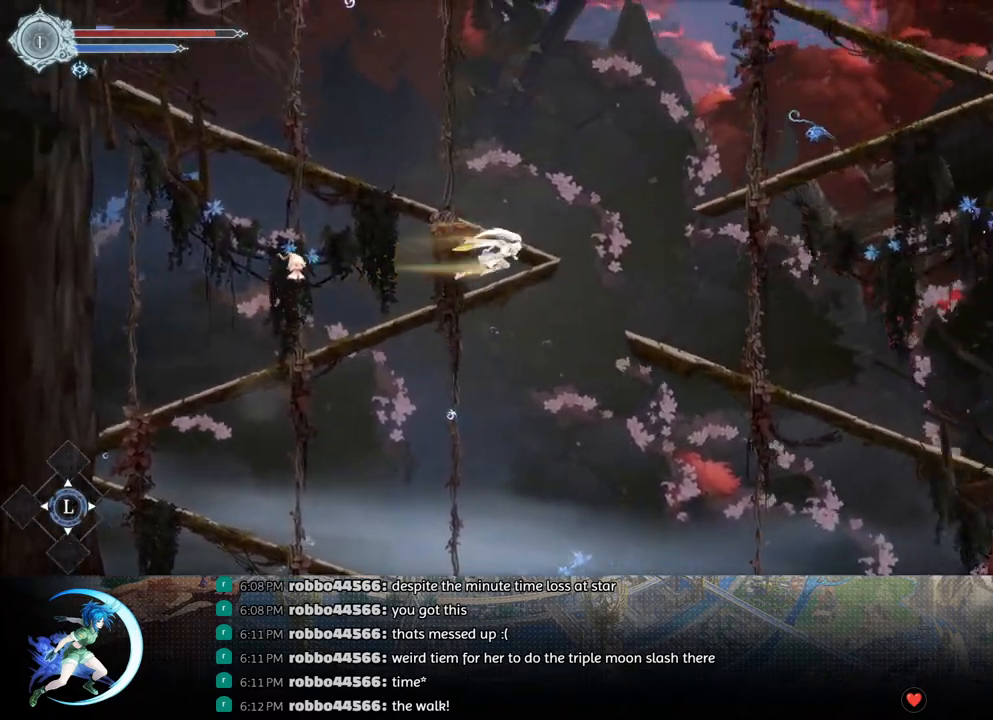
{"buttons": ["SQUARE", "DPAD_RIGHT"], "left_stick": "center", "right_stick": "center", "events": [[17, "CROSS", "down"], [333, "CROSS", "up"], [483, "SQUARE", "down"]]}
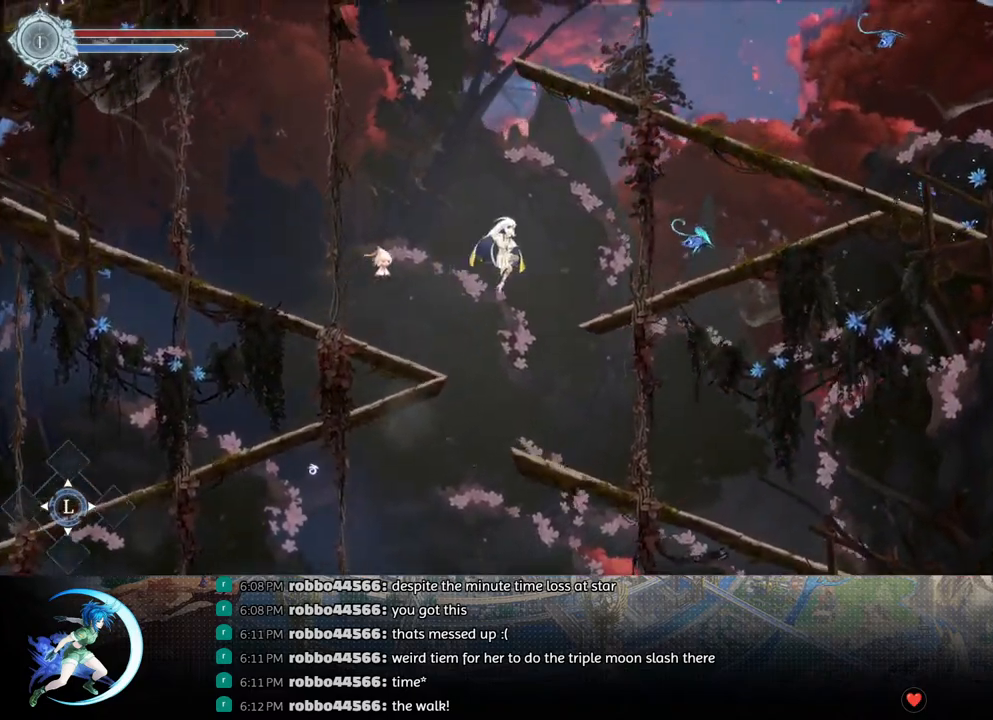
{"buttons": [], "left_stick": "center", "right_stick": "center", "events": [[183, "SQUARE", "up"], [333, "DPAD_RIGHT", "up"], [400, "CROSS", "down"], [467, "CROSS", "up"]]}
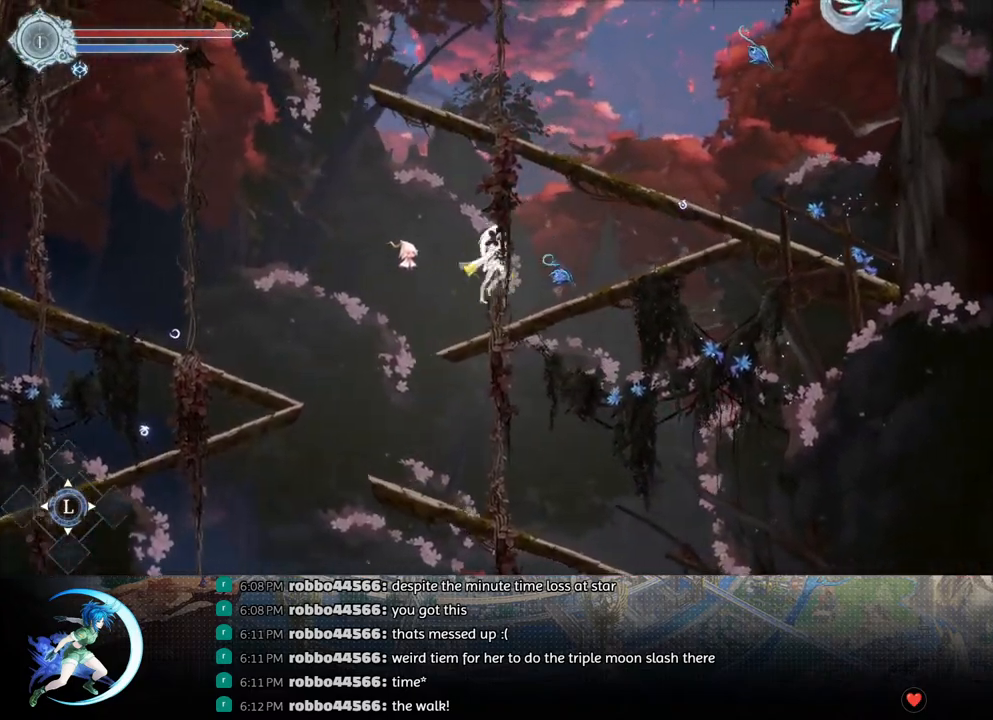
{"buttons": ["CROSS"], "left_stick": "center", "right_stick": "center", "events": [[17, "SQUARE", "down"], [100, "SQUARE", "up"], [500, "CROSS", "down"]]}
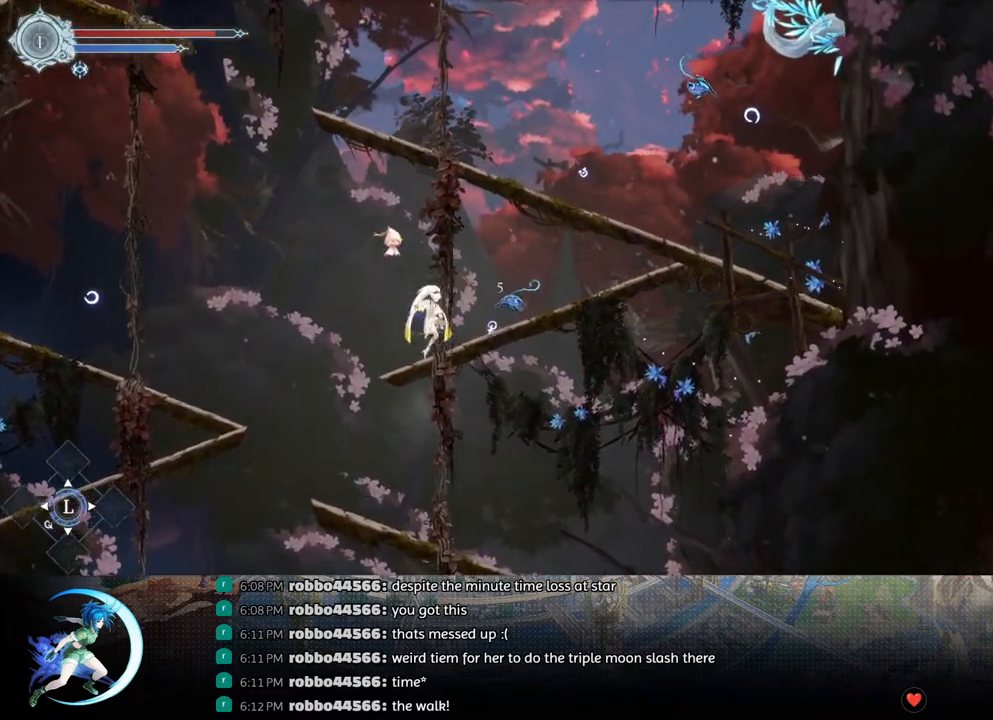
{"buttons": ["DPAD_RIGHT"], "left_stick": "center", "right_stick": "center", "events": [[67, "DPAD_RIGHT", "down"], [233, "CROSS", "up"]]}
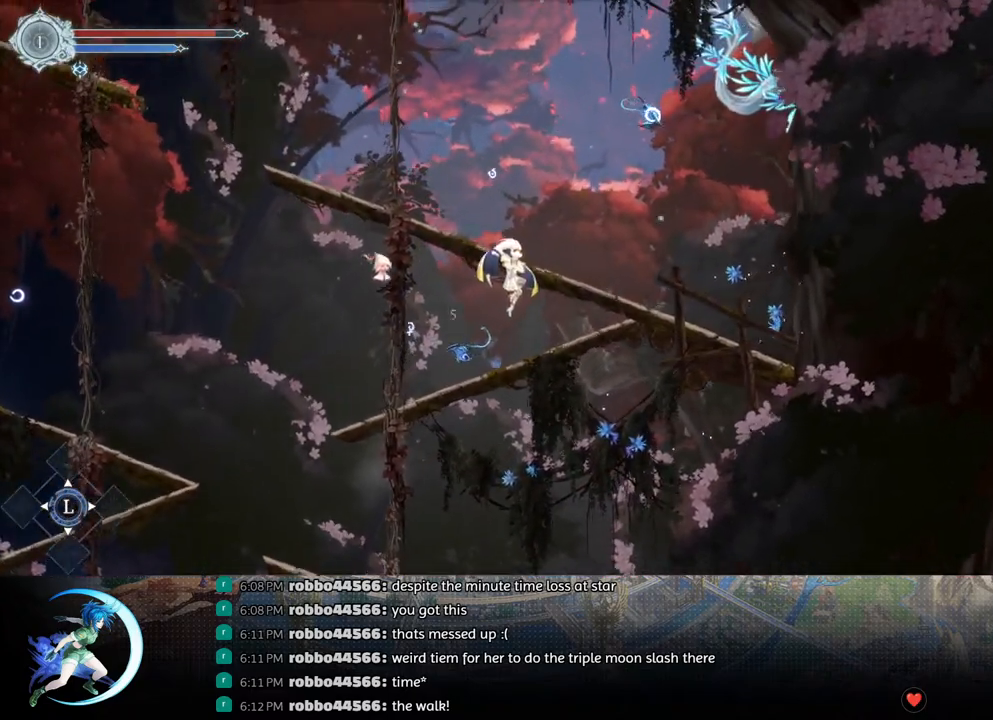
{"buttons": ["CROSS", "DPAD_LEFT"], "left_stick": "center", "right_stick": "center", "events": [[133, "DPAD_RIGHT", "up"], [183, "CROSS", "down"], [317, "DPAD_LEFT", "down"]]}
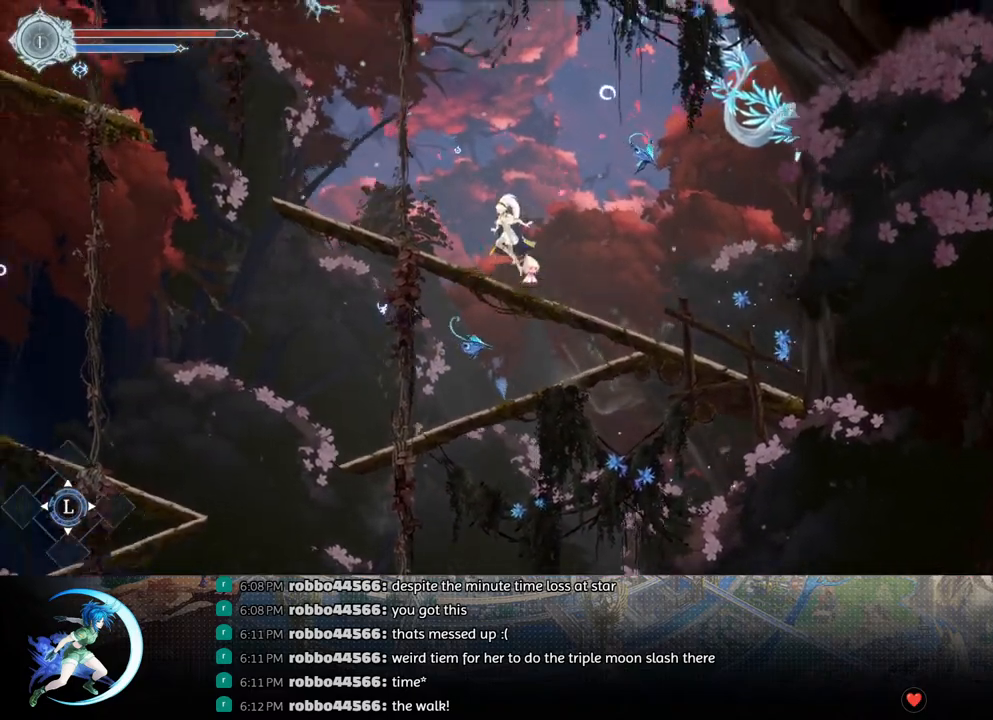
{"buttons": ["CROSS", "DPAD_LEFT"], "left_stick": "center", "right_stick": "center", "events": [[67, "R1", "down"], [83, "CROSS", "up"], [217, "R1", "up"], [350, "CROSS", "down"]]}
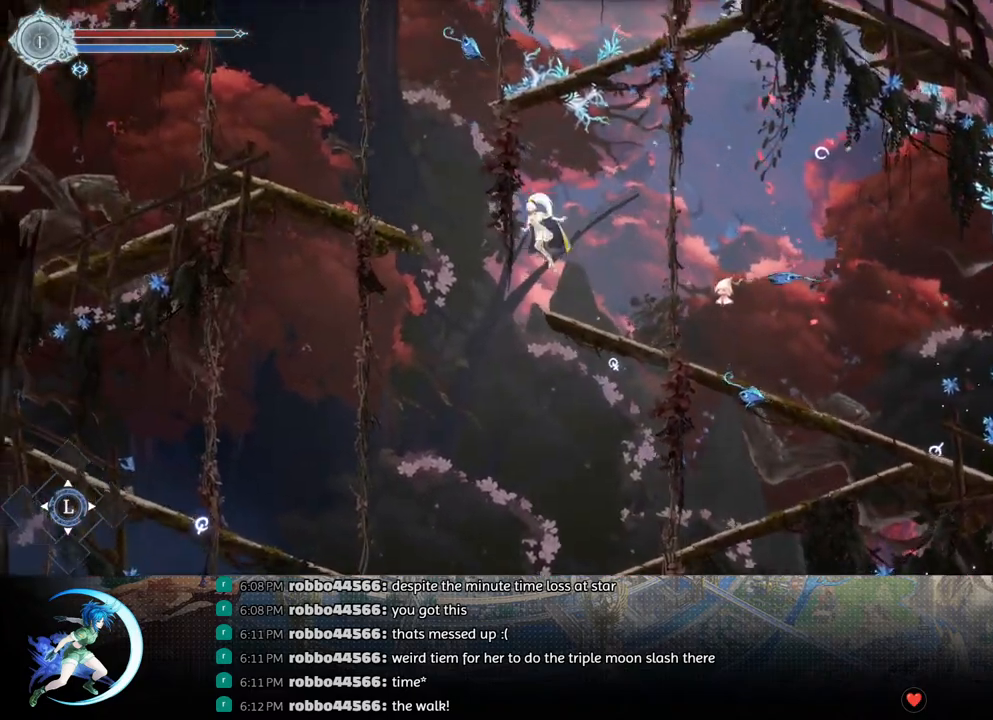
{"buttons": ["DPAD_LEFT"], "left_stick": "center", "right_stick": "center", "events": [[233, "R1", "down"], [267, "CROSS", "up"], [467, "R1", "up"]]}
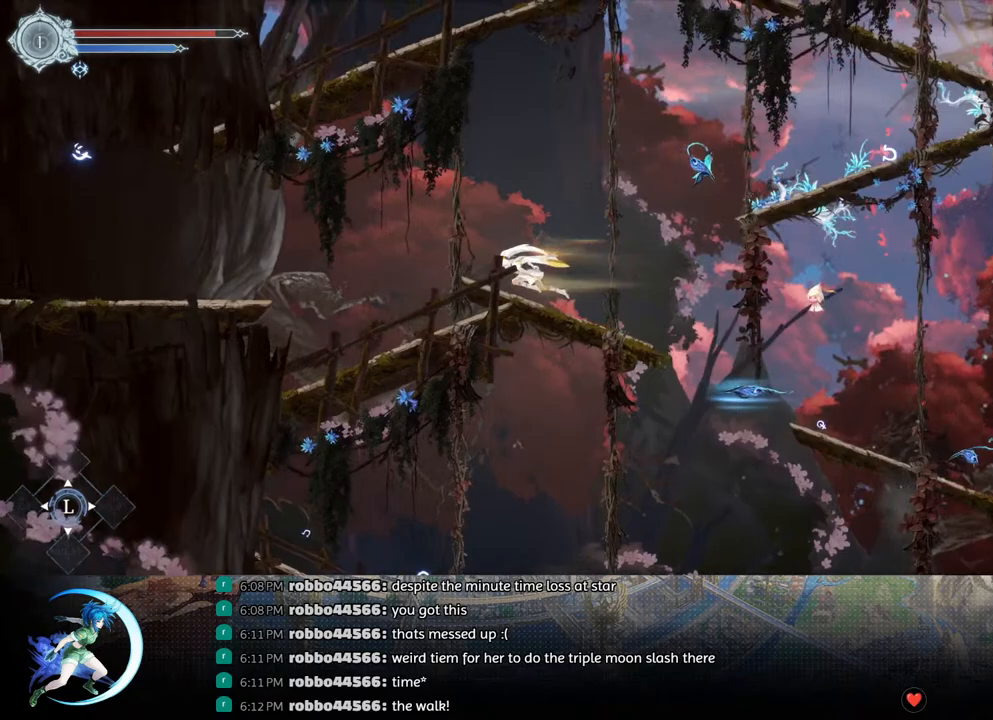
{"buttons": [], "left_stick": "center", "right_stick": "center", "events": [[150, "DPAD_UP", "down"], [167, "DPAD_LEFT", "up"], [200, "DPAD_RIGHT", "down"], [200, "DPAD_UP", "up"], [250, "SQUARE", "down"], [300, "DPAD_RIGHT", "up"], [400, "SQUARE", "up"]]}
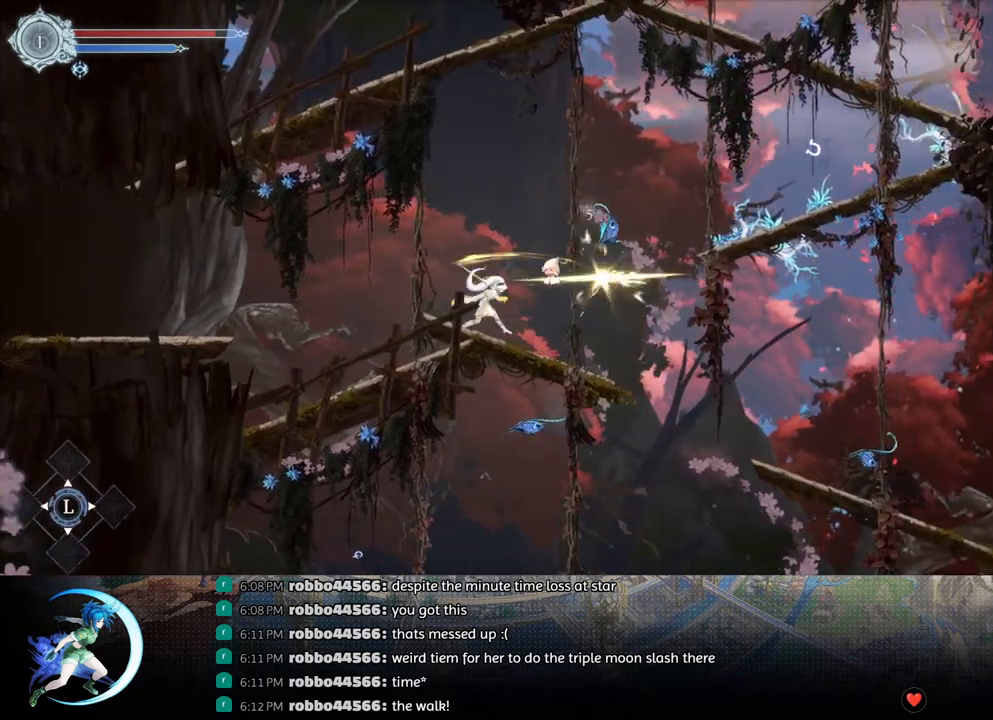
{"buttons": ["SQUARE", "DPAD_RIGHT"], "left_stick": "center", "right_stick": "center", "events": [[117, "CROSS", "down"], [250, "DPAD_RIGHT", "down"], [383, "CROSS", "up"], [450, "SQUARE", "down"]]}
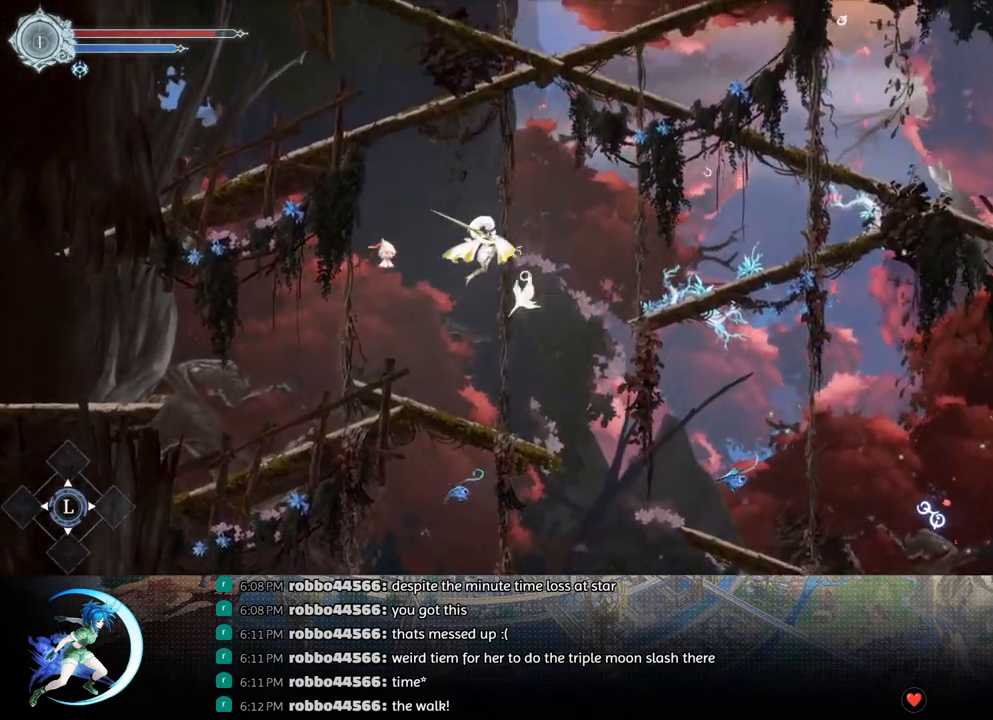
{"buttons": ["DPAD_RIGHT"], "left_stick": "center", "right_stick": "center", "events": [[83, "R1", "down"], [100, "SQUARE", "up"], [233, "R1", "up"]]}
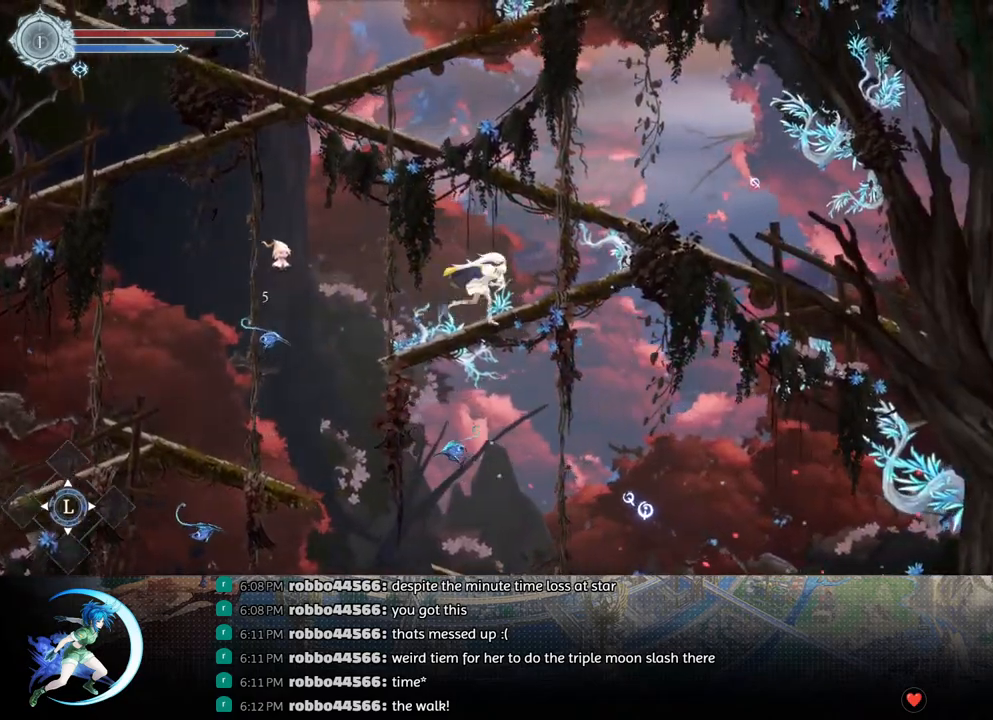
{"buttons": ["CROSS"], "left_stick": "center", "right_stick": "center", "events": [[183, "CROSS", "down"], [467, "DPAD_RIGHT", "up"]]}
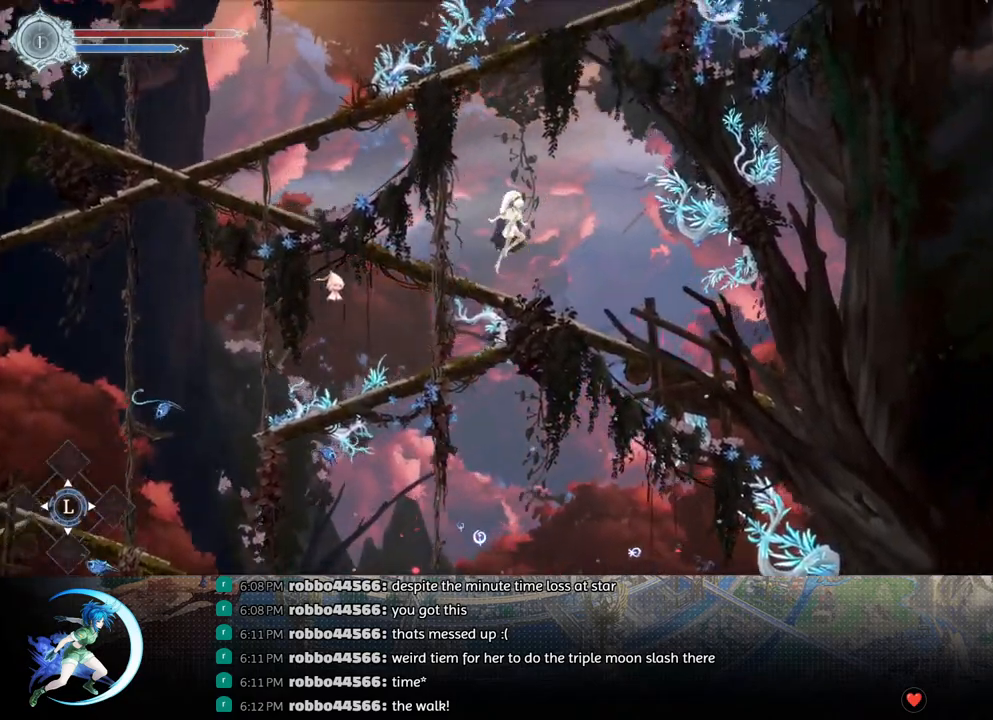
{"buttons": ["CROSS", "DPAD_LEFT"], "left_stick": "center", "right_stick": "center", "events": [[17, "CROSS", "up"], [17, "DPAD_LEFT", "down"], [33, "R1", "down"], [200, "R1", "up"], [367, "CROSS", "down"]]}
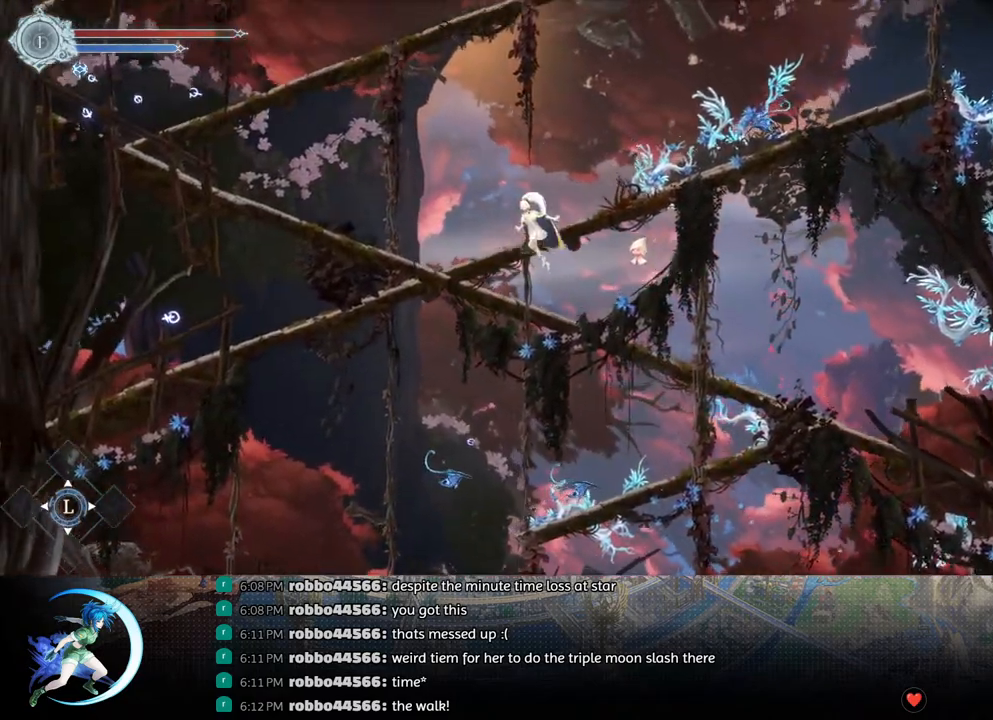
{"buttons": ["SQUARE"], "left_stick": "center", "right_stick": "center", "events": [[83, "DPAD_LEFT", "up"], [83, "DPAD_UP", "down"], [117, "DPAD_UP", "up"], [133, "DPAD_RIGHT", "down"], [183, "CROSS", "up"], [200, "R1", "down"], [300, "R1", "up"], [433, "DPAD_RIGHT", "up"], [467, "SQUARE", "down"]]}
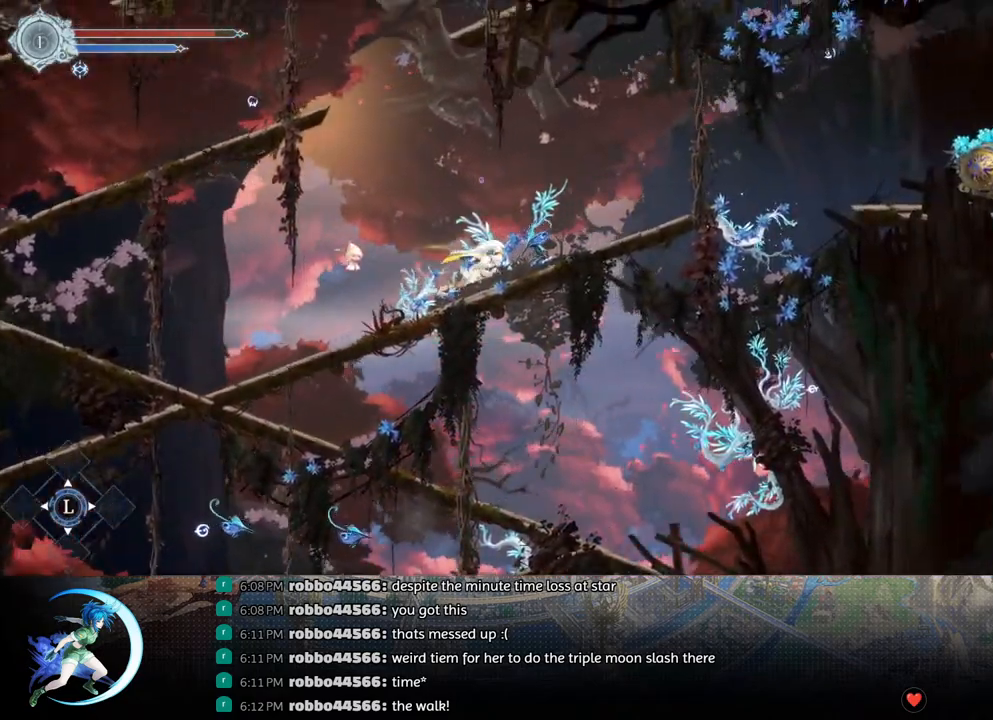
{"buttons": ["DPAD_RIGHT"], "left_stick": "center", "right_stick": "center", "events": [[33, "SQUARE", "up"], [100, "SQUARE", "down"], [183, "SQUARE", "up"], [267, "DPAD_RIGHT", "down"], [300, "CROSS", "down"], [483, "CROSS", "up"]]}
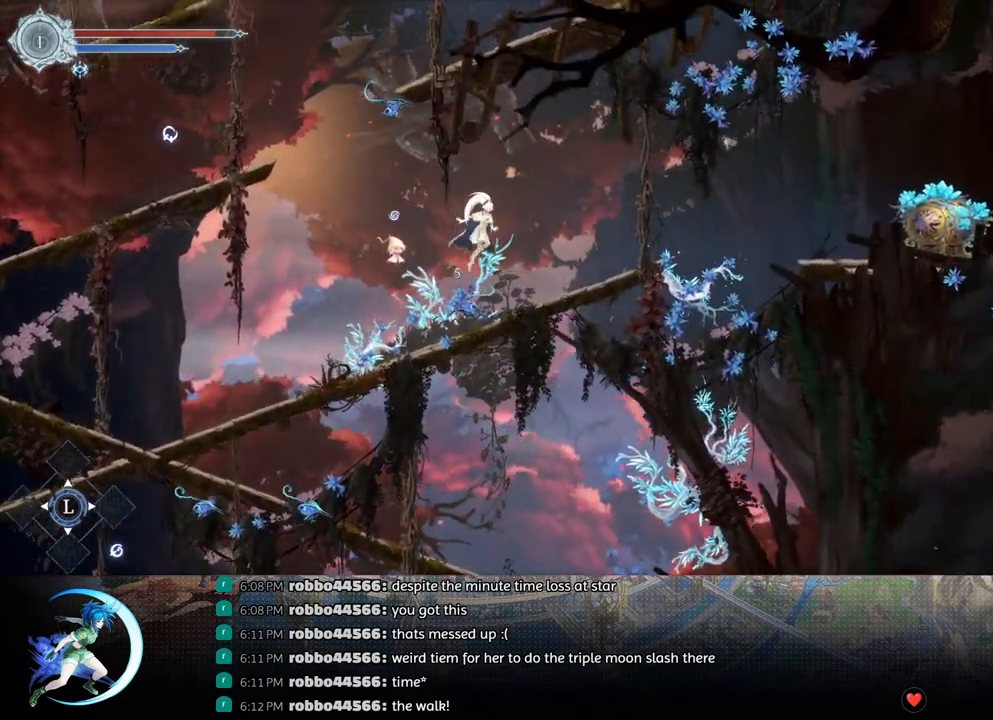
{"buttons": ["CROSS", "DPAD_RIGHT"], "left_stick": "center", "right_stick": "center", "events": [[417, "CROSS", "down"]]}
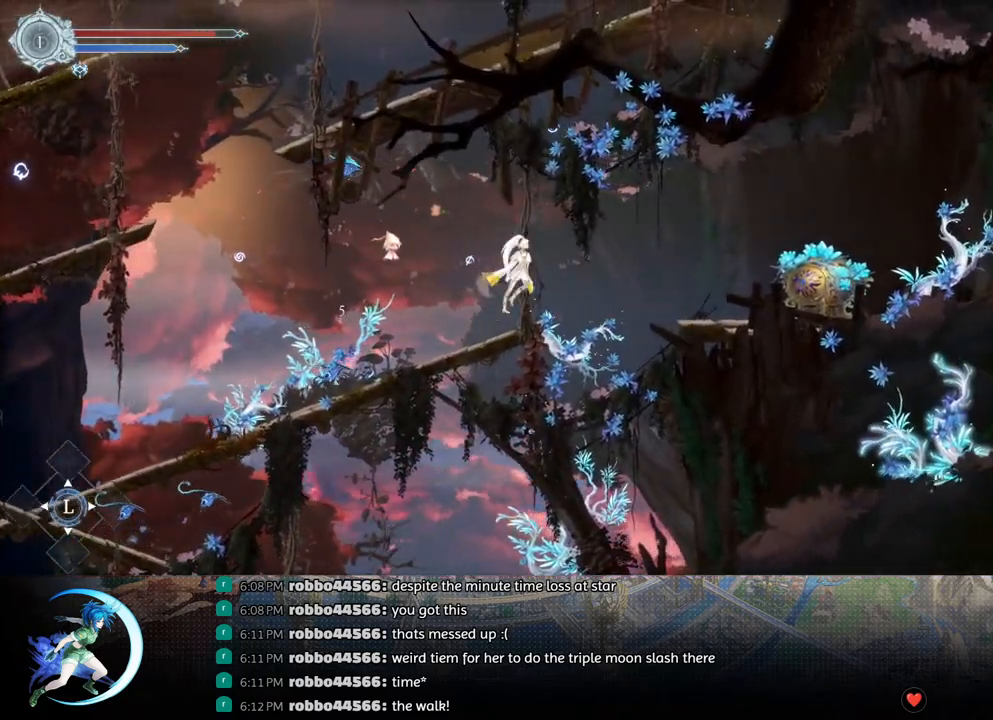
{"buttons": ["DPAD_RIGHT"], "left_stick": "center", "right_stick": "center", "events": [[83, "R1", "down"], [100, "CROSS", "up"], [217, "R1", "up"]]}
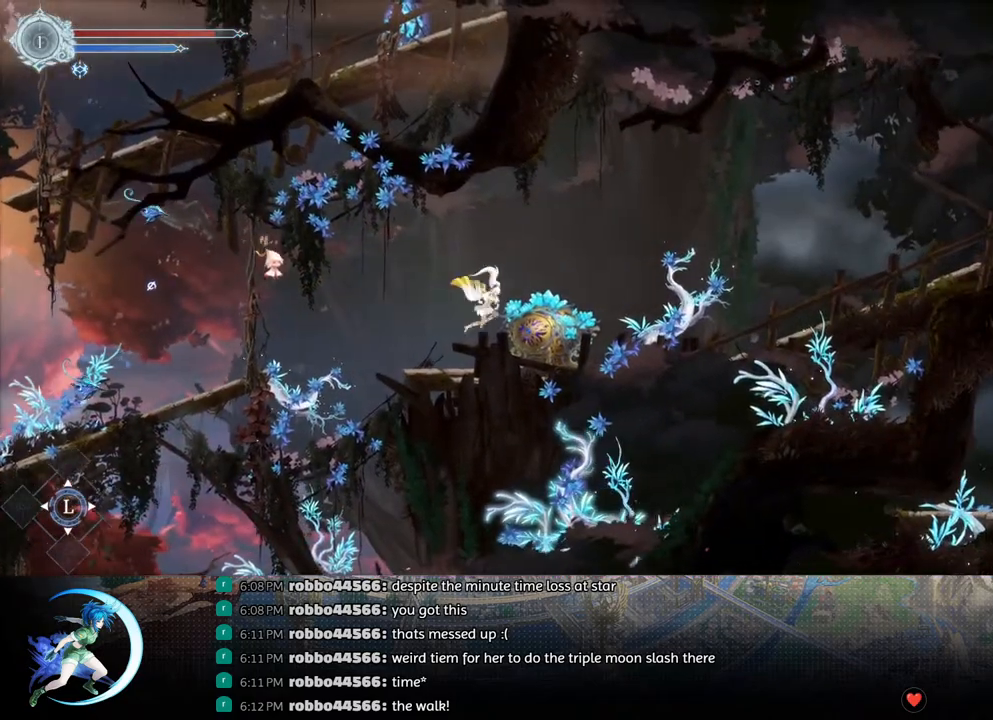
{"buttons": [], "left_stick": "center", "right_stick": "center", "events": [[50, "SQUARE", "down"], [117, "DPAD_RIGHT", "up"], [167, "SQUARE", "up"], [250, "DPAD_RIGHT", "down"], [283, "DPAD_RIGHT", "up"]]}
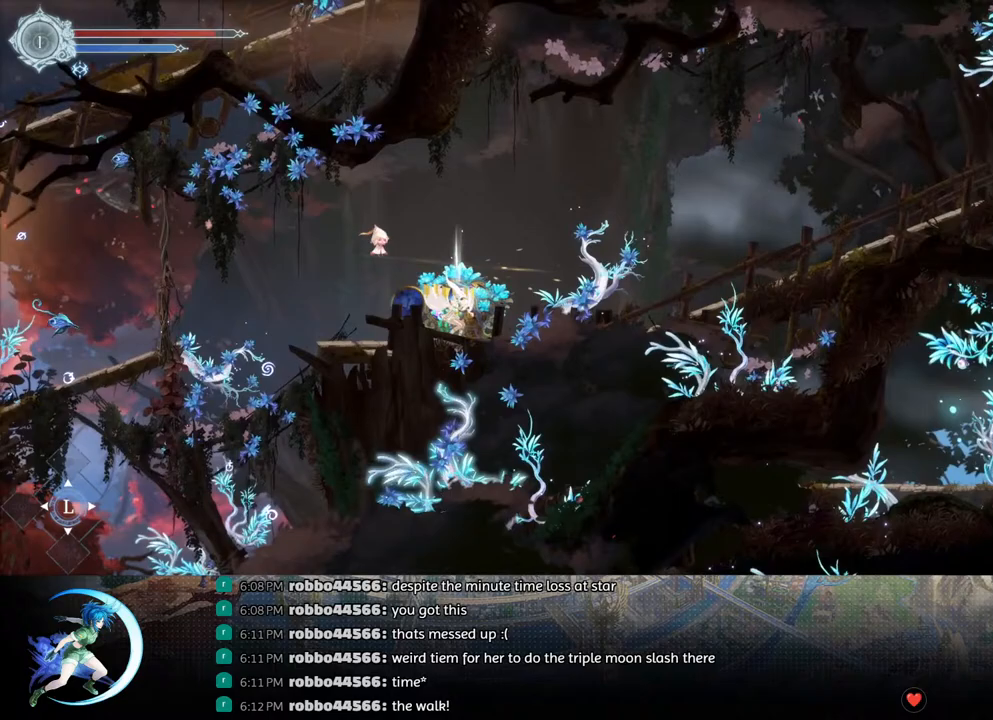
{"buttons": [], "left_stick": "center", "right_stick": "center", "events": []}
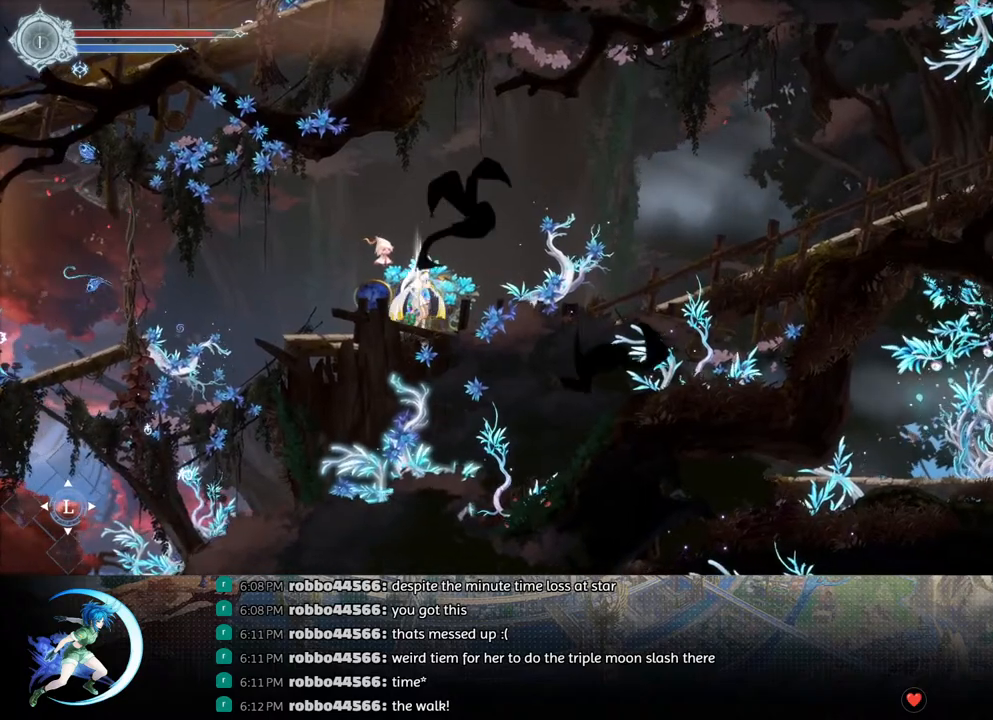
{"buttons": ["CROSS"], "left_stick": "center", "right_stick": "center", "events": [[400, "DPAD_UP", "down"], [467, "CROSS", "down"], [483, "DPAD_UP", "up"]]}
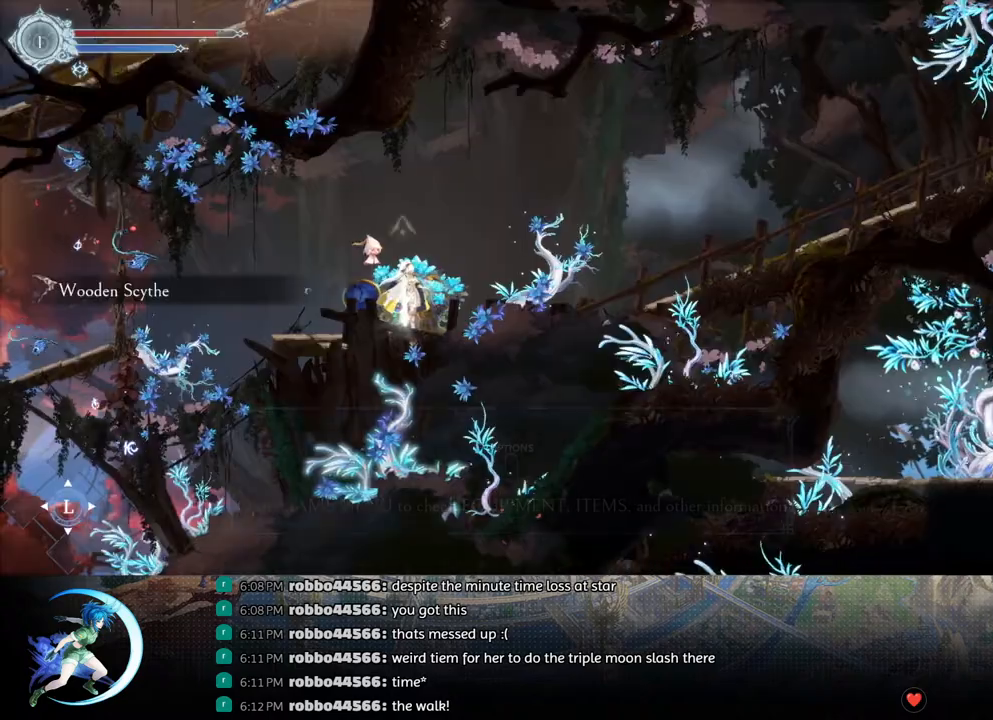
{"buttons": ["R1", "DPAD_RIGHT"], "left_stick": "center", "right_stick": "center", "events": [[50, "CROSS", "up"], [67, "DPAD_RIGHT", "down"], [167, "R1", "down"], [300, "R1", "up"], [500, "R1", "down"]]}
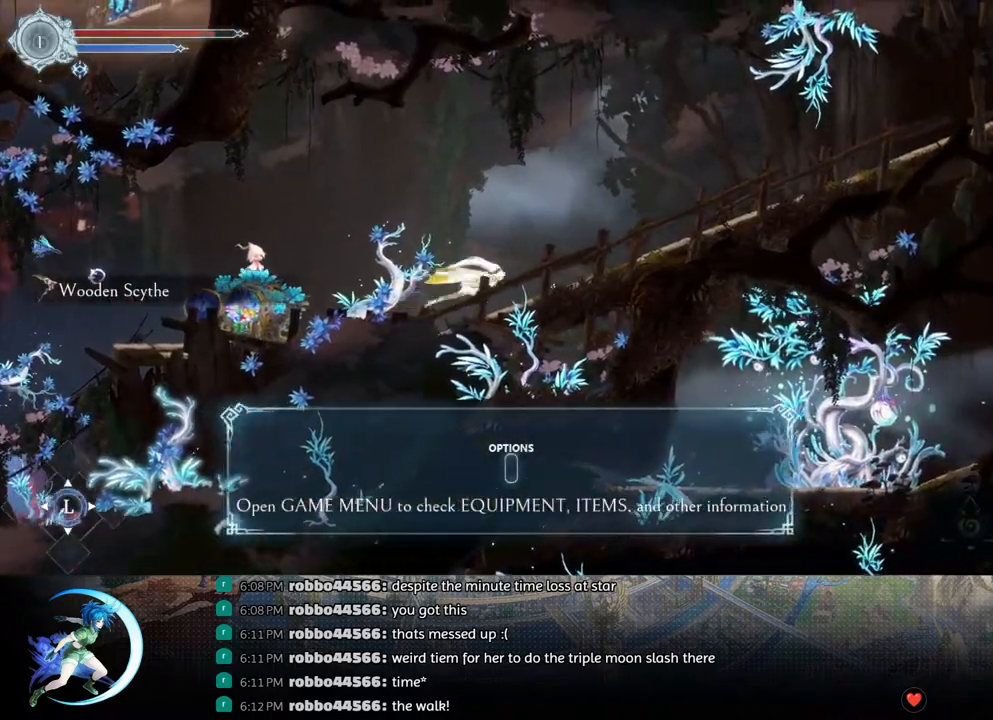
{"buttons": ["R1", "DPAD_RIGHT"], "left_stick": "center", "right_stick": "center", "events": [[150, "R1", "up"], [383, "R1", "down"]]}
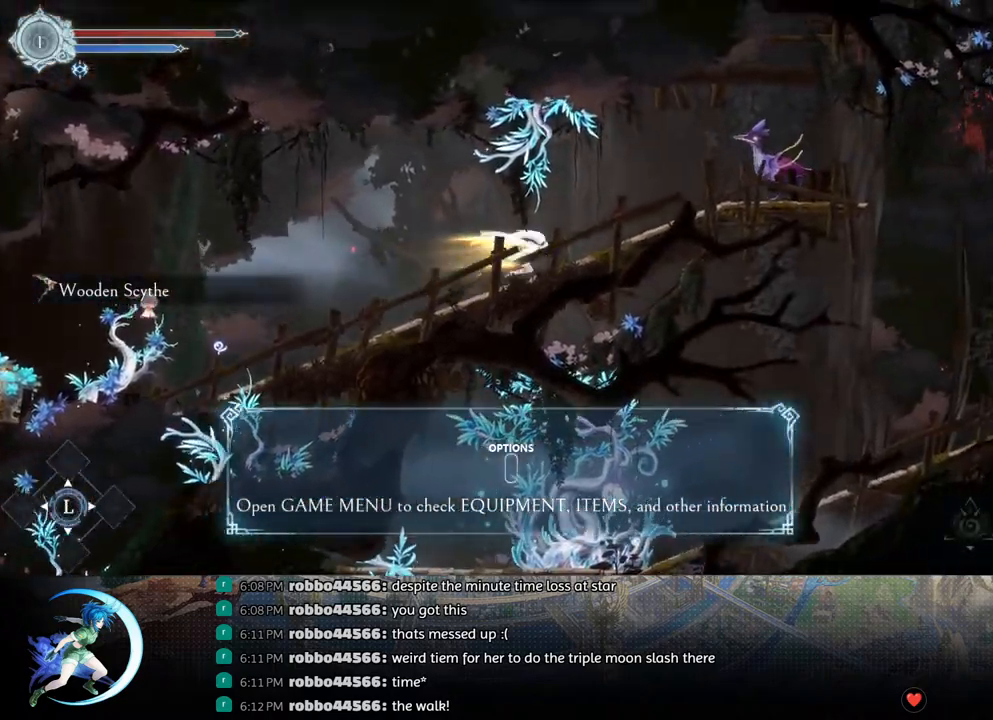
{"buttons": ["SQUARE"], "left_stick": "center", "right_stick": "center", "events": [[50, "R1", "up"], [400, "DPAD_RIGHT", "up"], [450, "SQUARE", "down"]]}
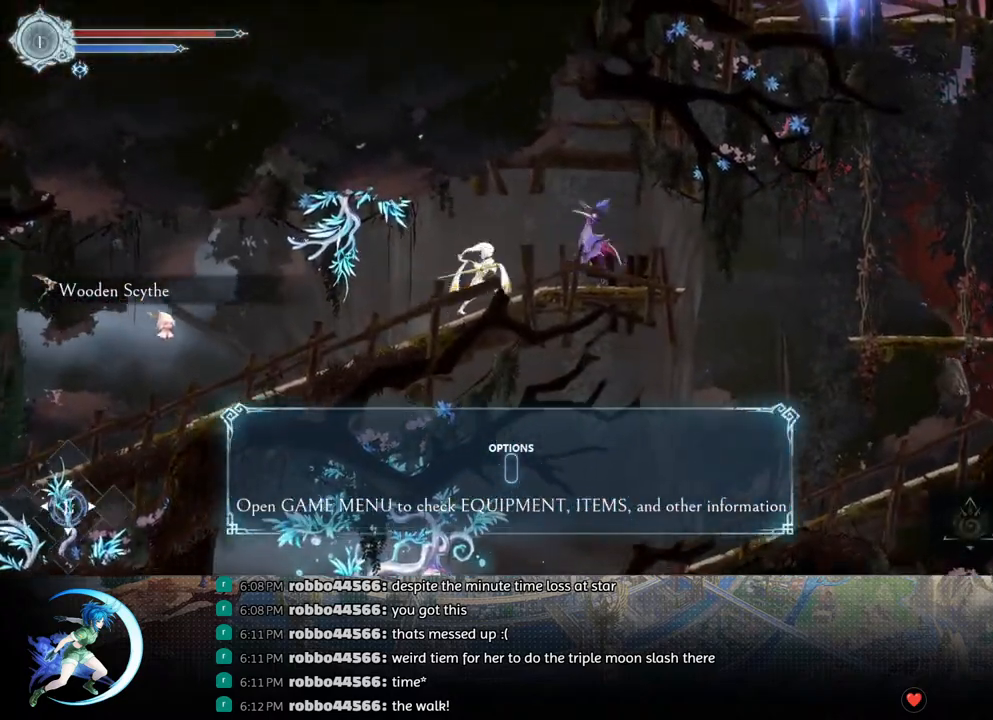
{"buttons": ["DPAD_DOWN"], "left_stick": "center", "right_stick": "center", "events": [[33, "SQUARE", "up"], [67, "DPAD_DOWN", "down"], [117, "DPAD_DOWN", "up"], [150, "SQUARE", "down"], [250, "SQUARE", "up"], [283, "DPAD_DOWN", "down"], [333, "DPAD_DOWN", "up"], [367, "SQUARE", "down"], [467, "SQUARE", "up"], [483, "DPAD_DOWN", "down"]]}
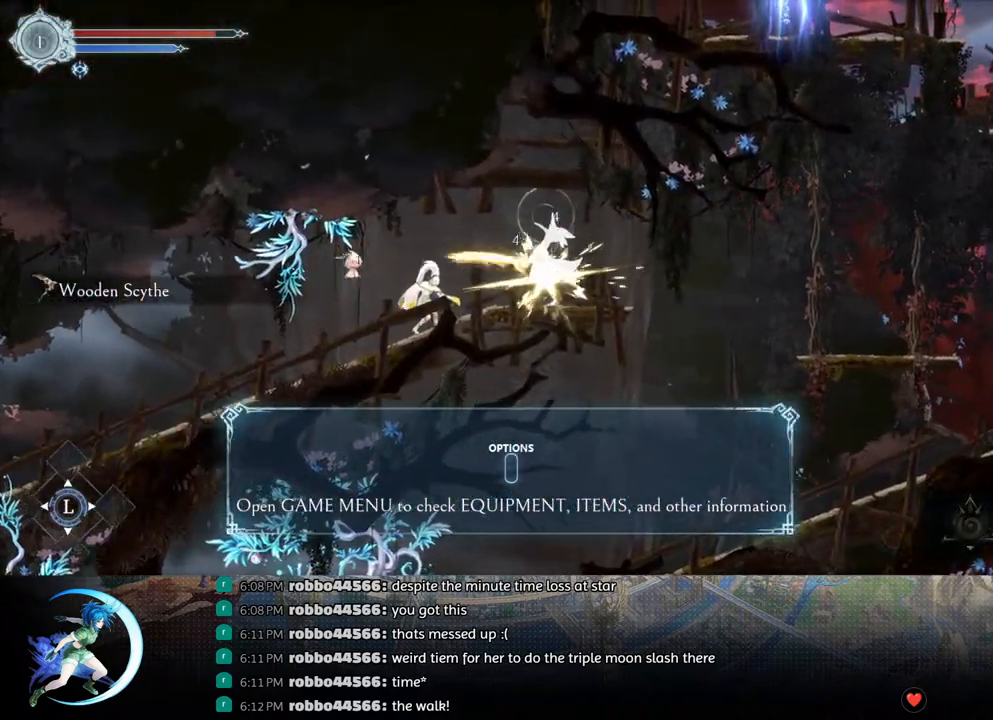
{"buttons": [], "left_stick": "center", "right_stick": "center", "events": [[33, "DPAD_DOWN", "up"], [83, "SQUARE", "down"], [200, "DPAD_DOWN", "down"], [200, "SQUARE", "up"], [250, "DPAD_DOWN", "up"], [300, "SQUARE", "down"], [417, "DPAD_DOWN", "down"], [433, "SQUARE", "up"], [450, "DPAD_DOWN", "up"]]}